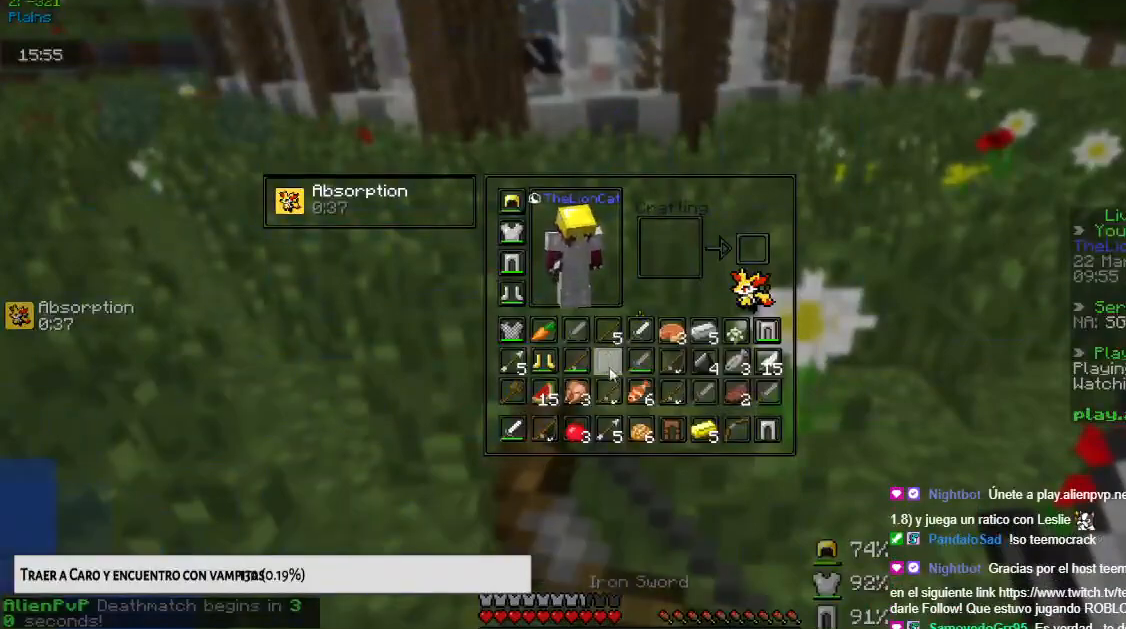
Gameplay with keyboard and mouse; each line is a JSON object with the keys and mouse buttons held at the frame after it. "events" lists presses ("down") and releases ("up") of "down", "left", "right", "space", "up", "mouse_left" and "mouse_right" between this image and that frame as [ms after this image, input, new state], when the widget could be followed in between. "mouse_left", "mouse_right" = the "left", "right" buttons of the "mouse" list. No other keys are recorded. Fast repeated clicks can show as one long hold. Mouse movement is not recorded.
{"keys": [], "mouse": [], "events": []}
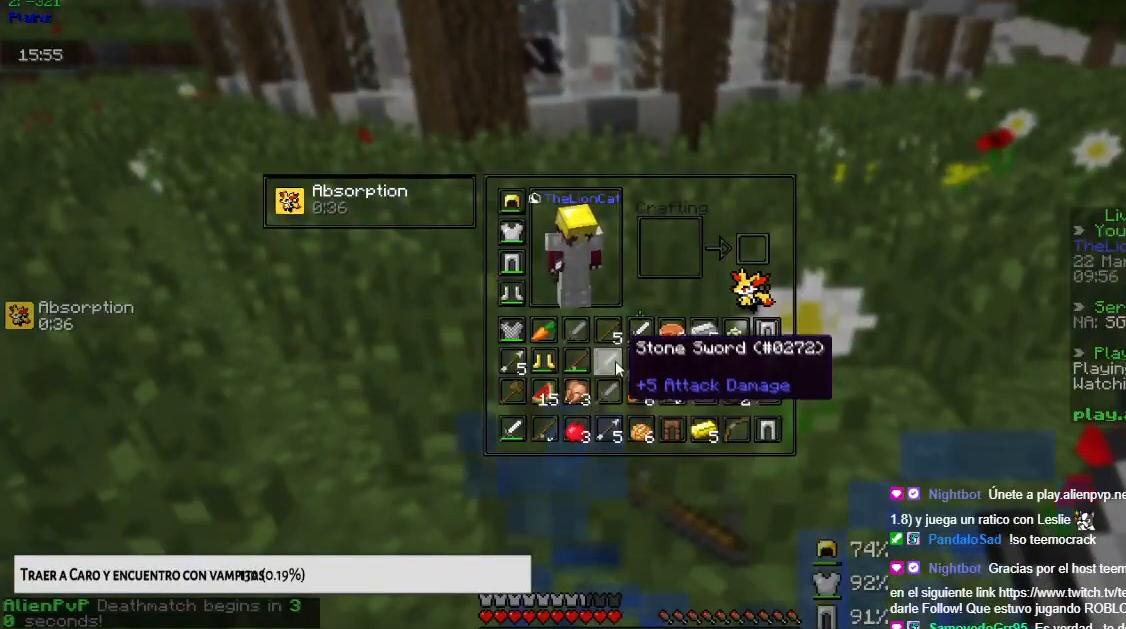
{"keys": [], "mouse": [], "events": []}
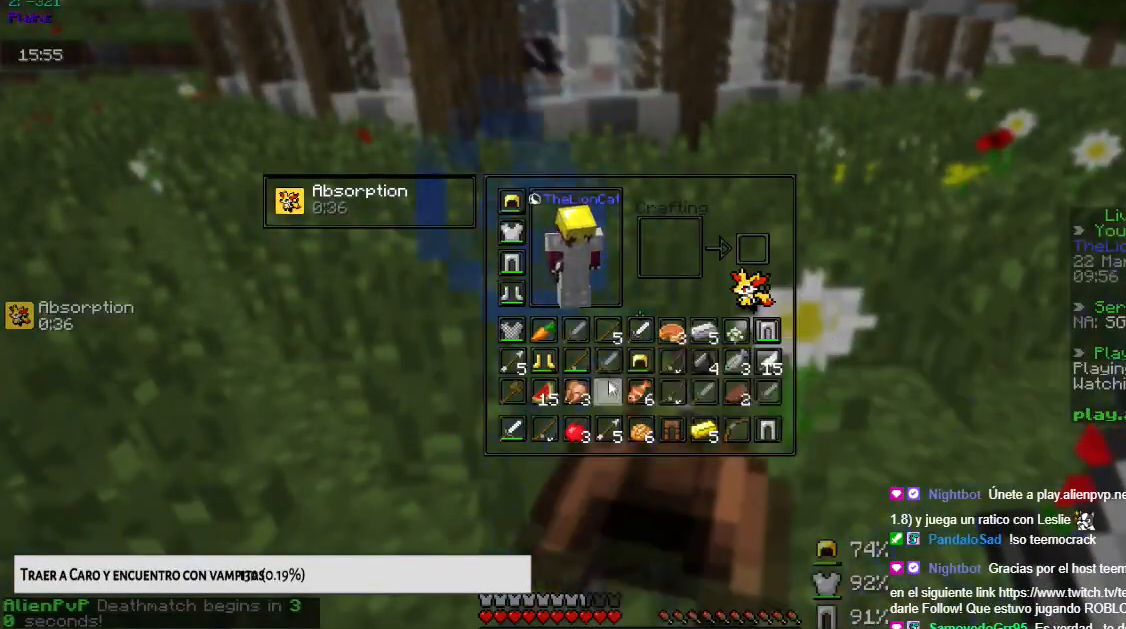
{"keys": [], "mouse": [], "events": []}
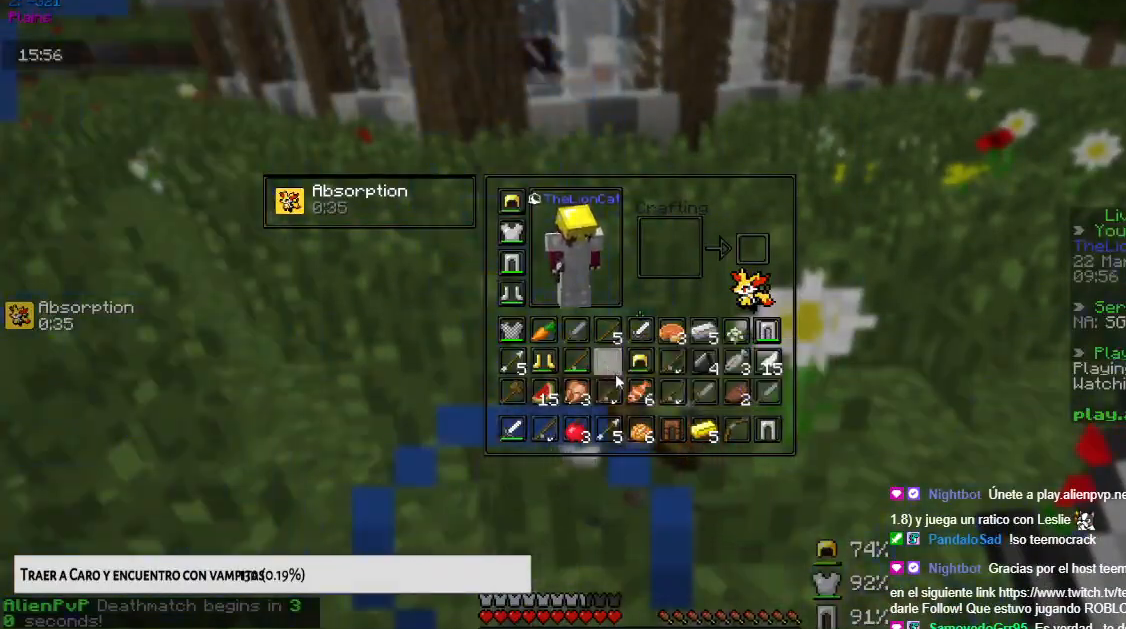
{"keys": [], "mouse": [], "events": []}
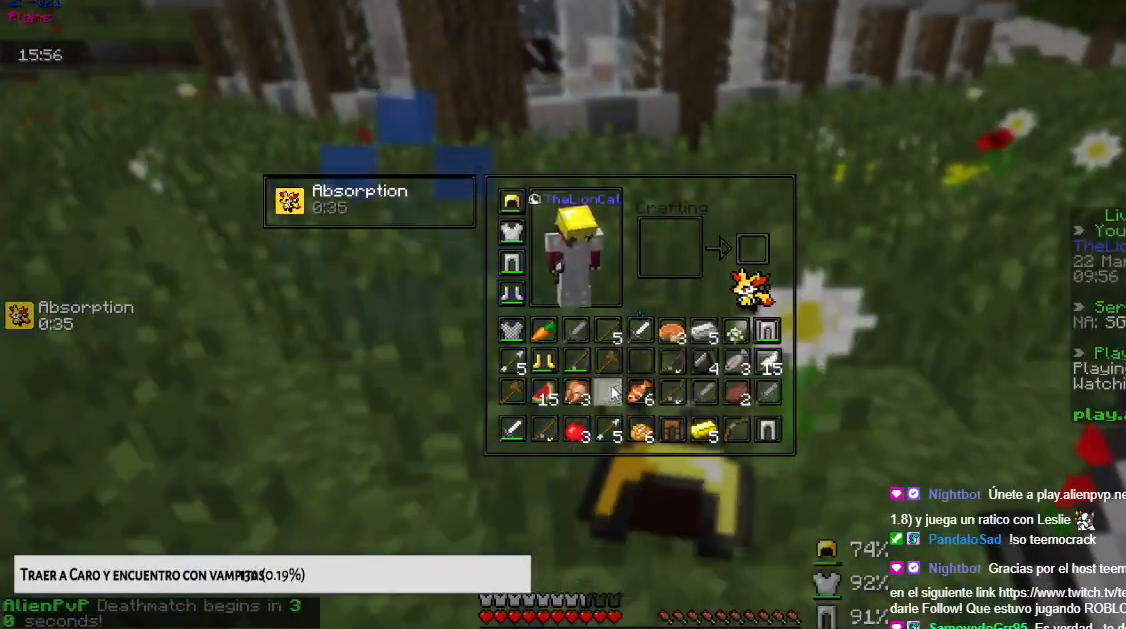
{"keys": [], "mouse": [], "events": []}
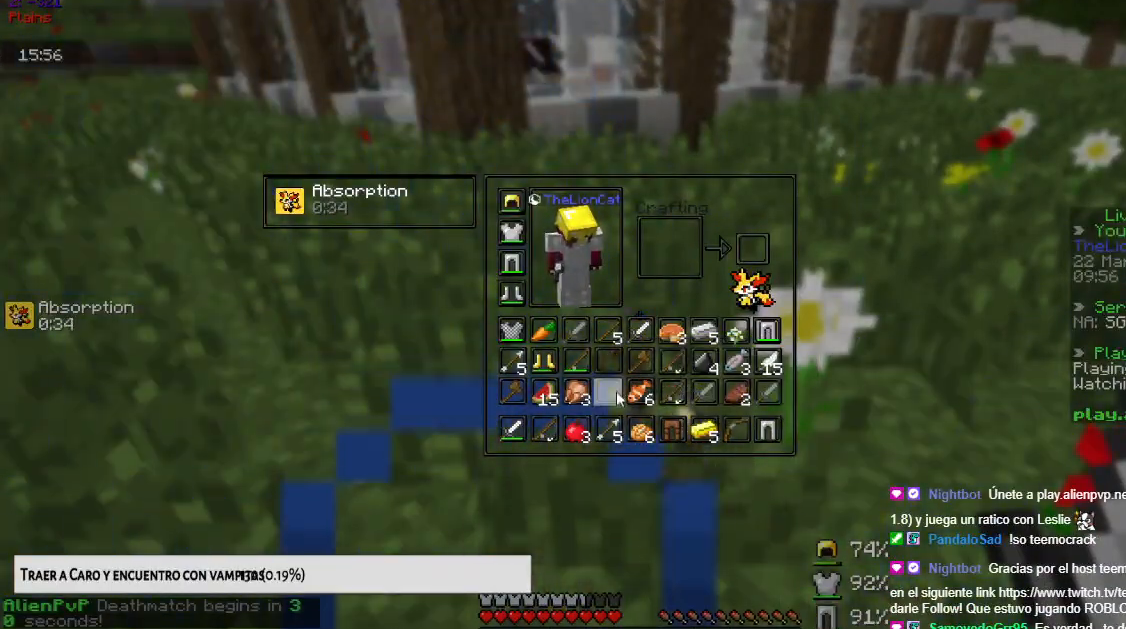
{"keys": [], "mouse": [], "events": []}
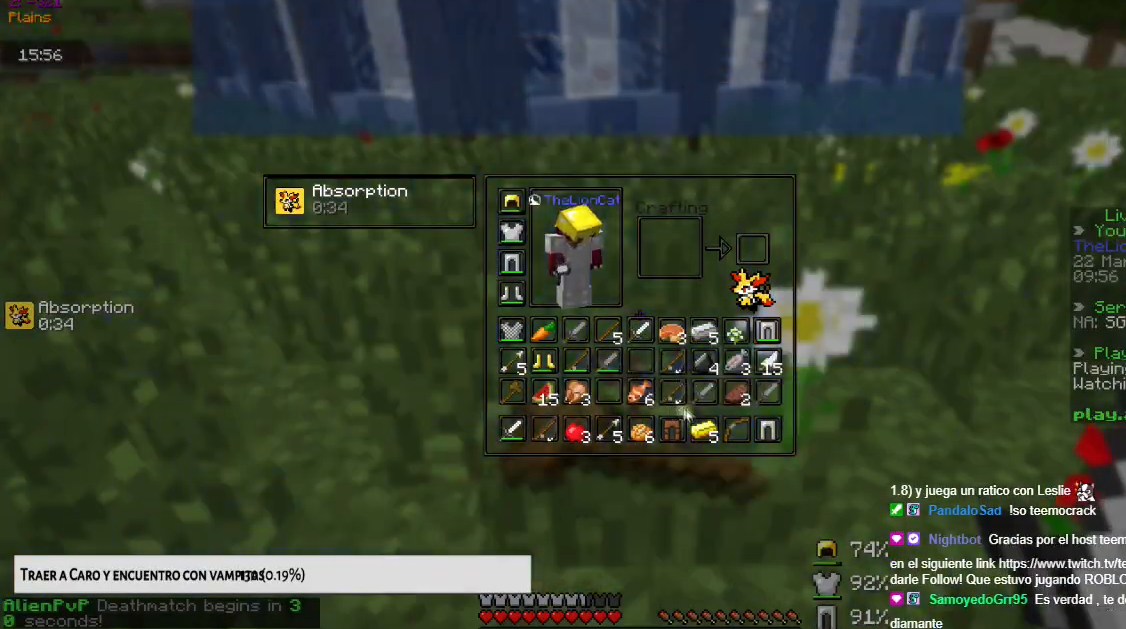
{"keys": [], "mouse": [], "events": []}
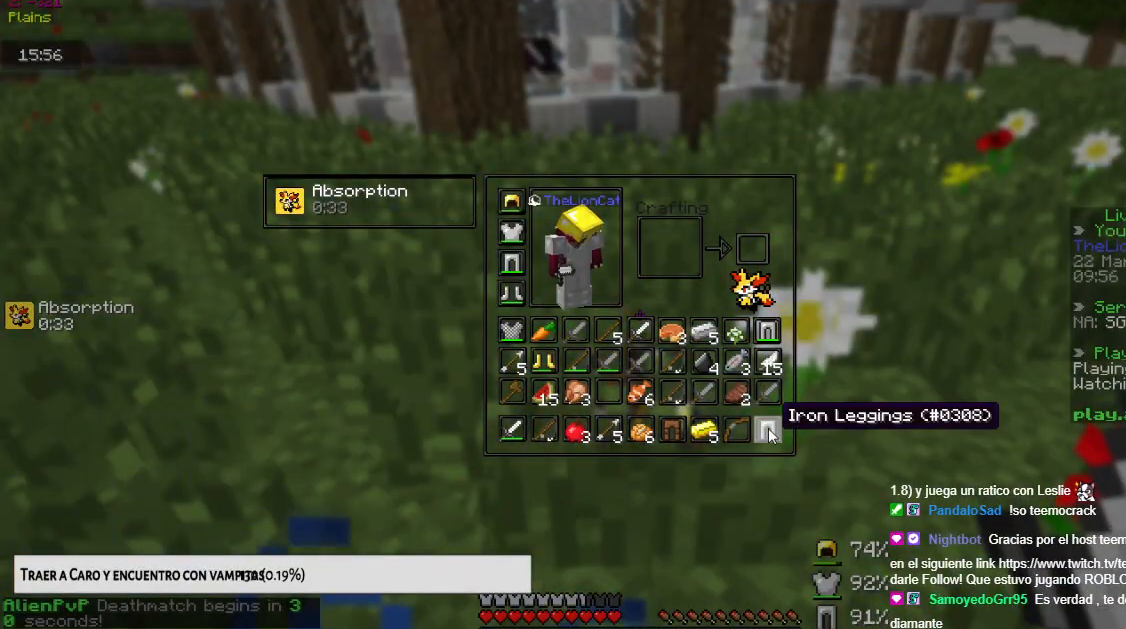
{"keys": [], "mouse": [], "events": []}
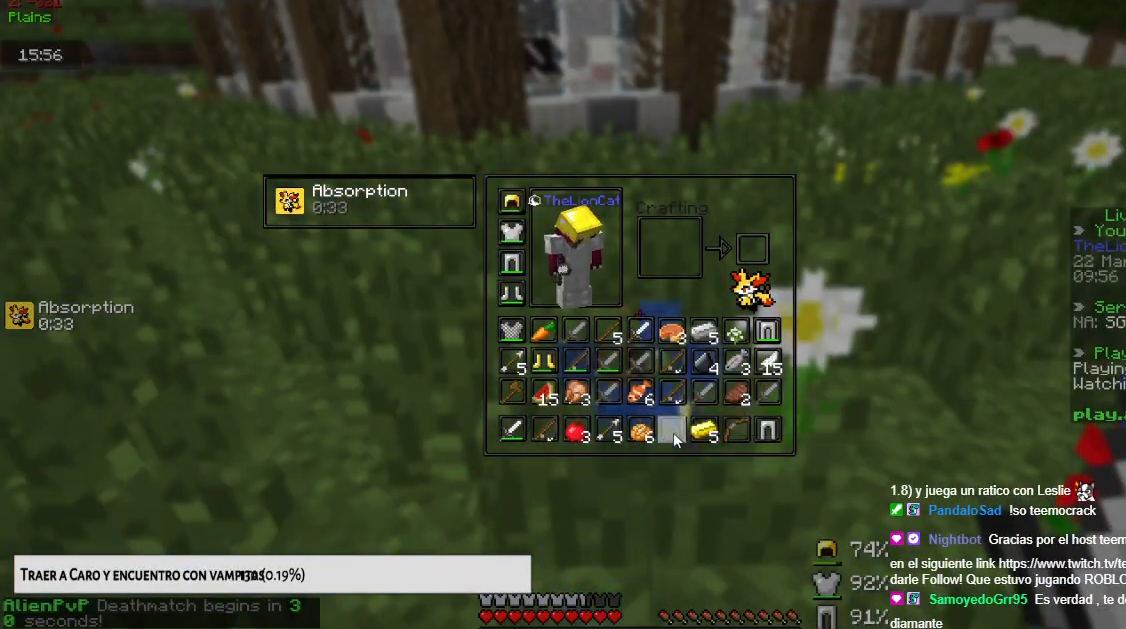
{"keys": [], "mouse": [], "events": []}
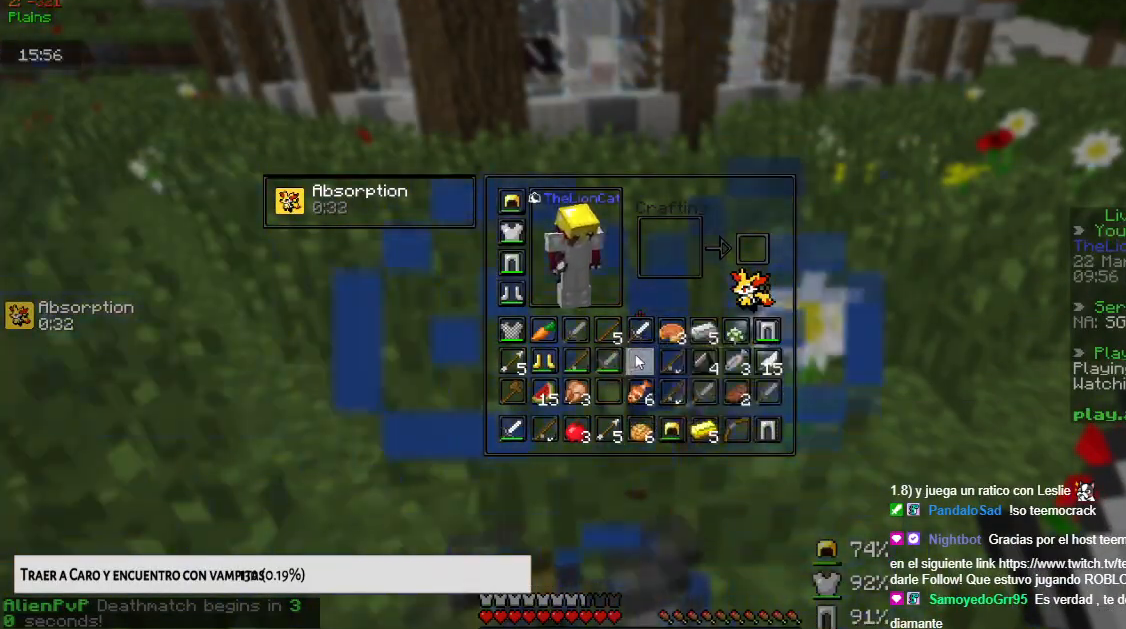
{"keys": [], "mouse": [], "events": []}
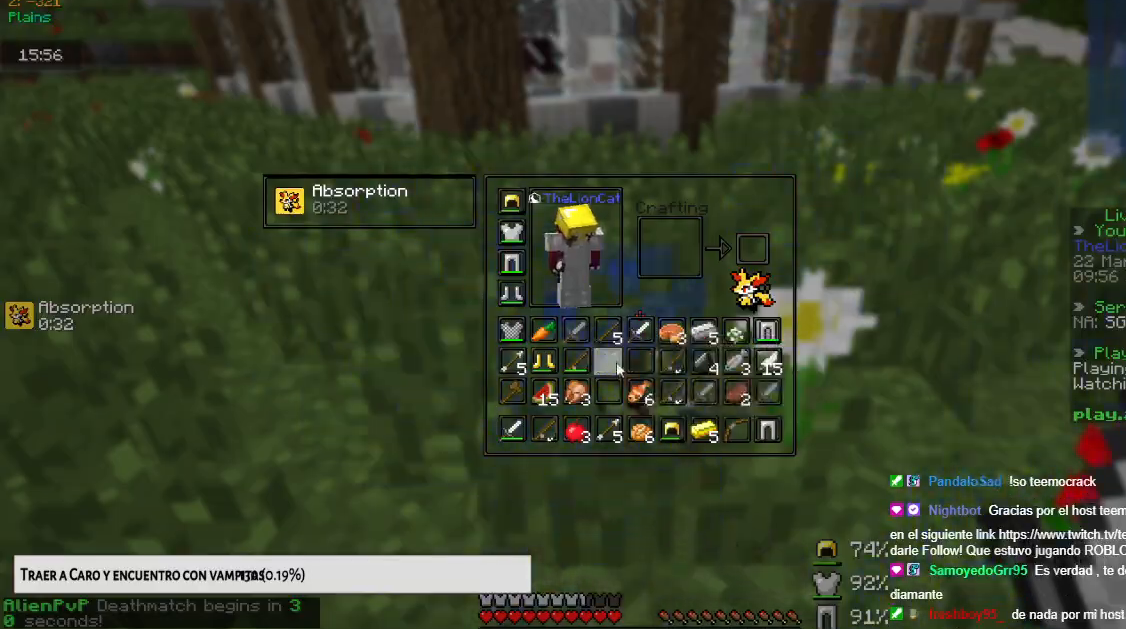
{"keys": ["up"], "mouse": [], "events": [[201, "left", "down"], [251, "up", "down"], [501, "left", "up"]]}
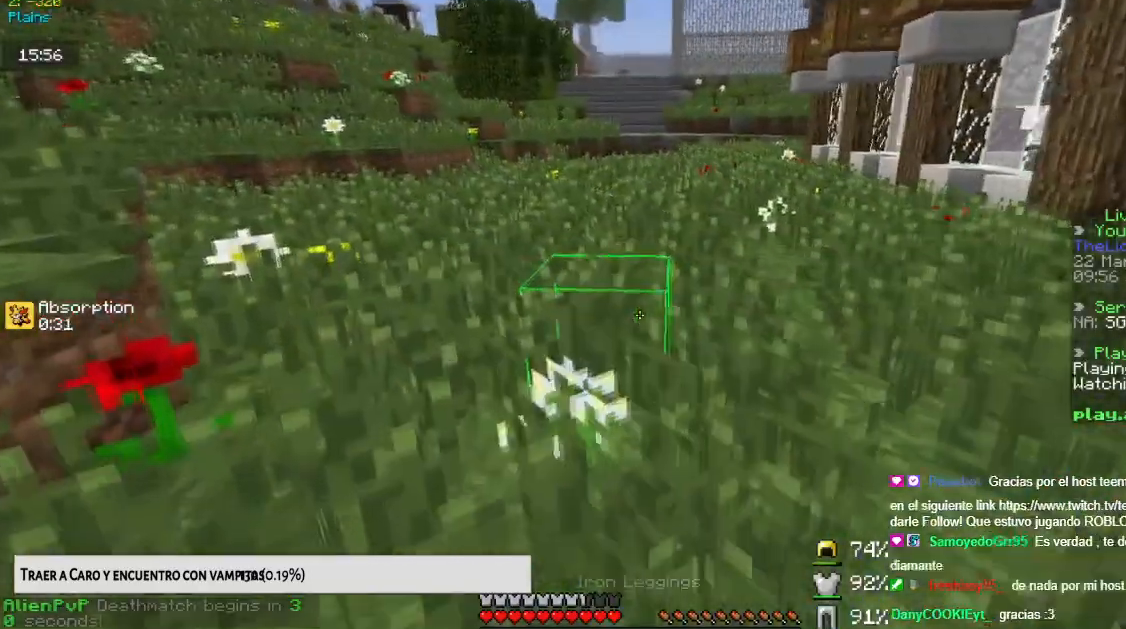
{"keys": ["space", "up"], "mouse": [], "events": [[117, "space", "down"]]}
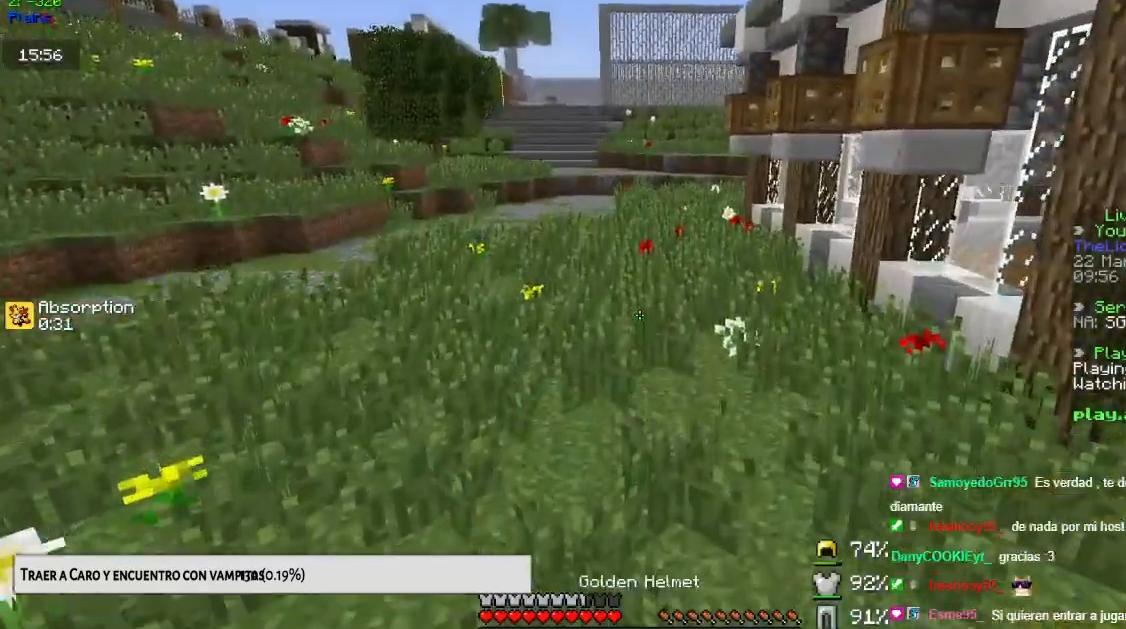
{"keys": ["space", "up"], "mouse": [], "events": []}
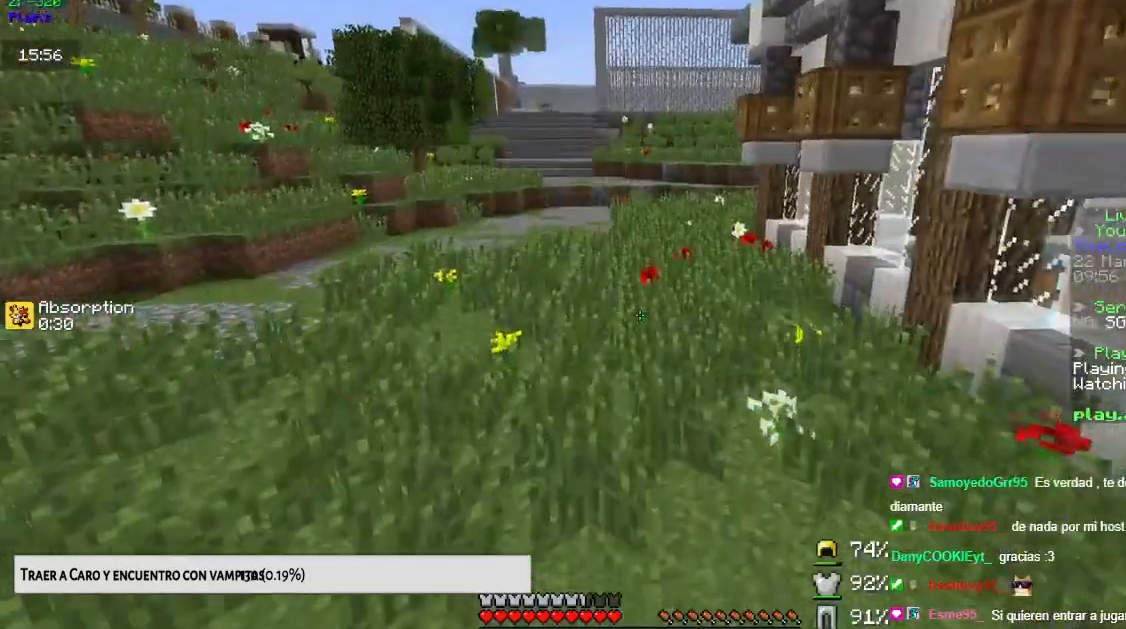
{"keys": ["space", "up"], "mouse": [], "events": [[83, "space", "up"], [417, "space", "down"]]}
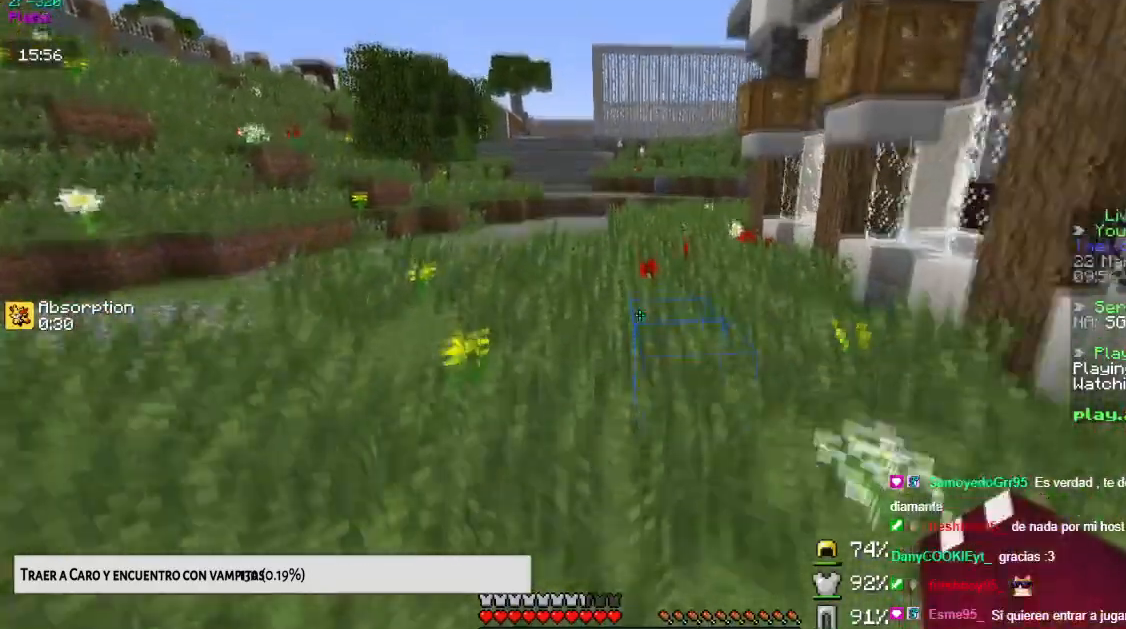
{"keys": ["space", "up"], "mouse": [], "events": []}
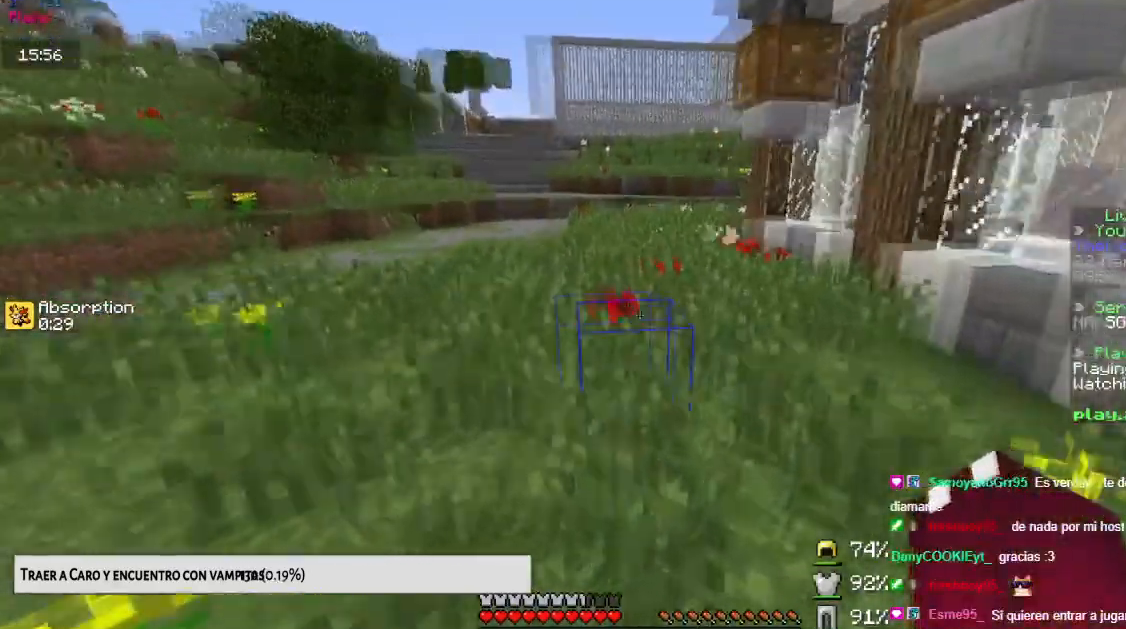
{"keys": [], "mouse": [], "events": [[233, "up", "up"], [500, "space", "up"]]}
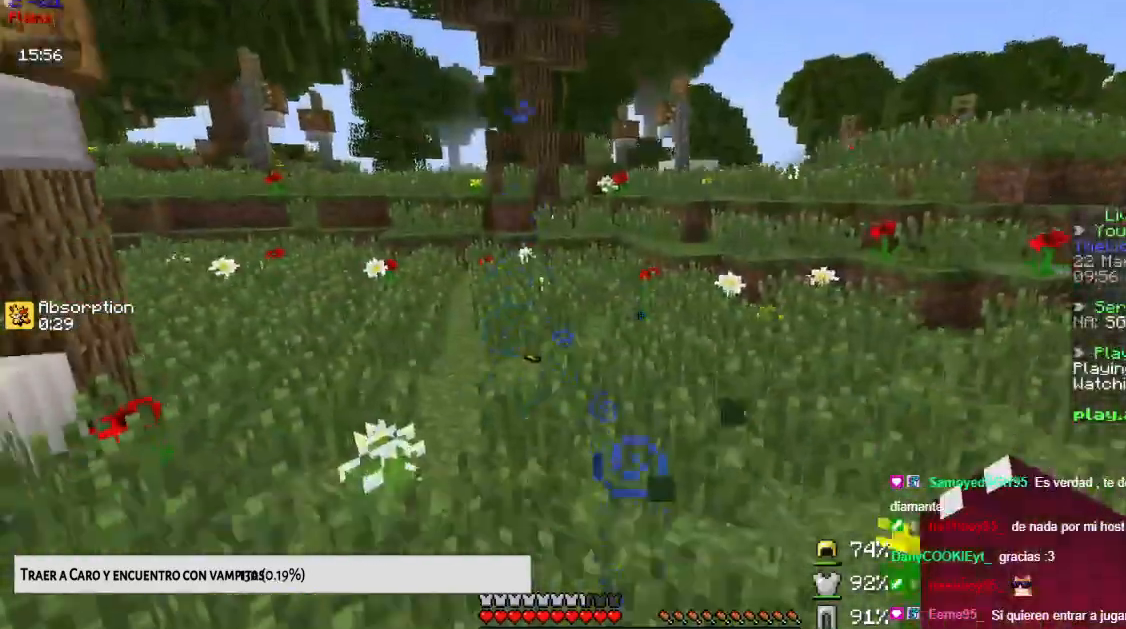
{"keys": [], "mouse": [], "events": [[50, "right", "down"], [234, "right", "up"]]}